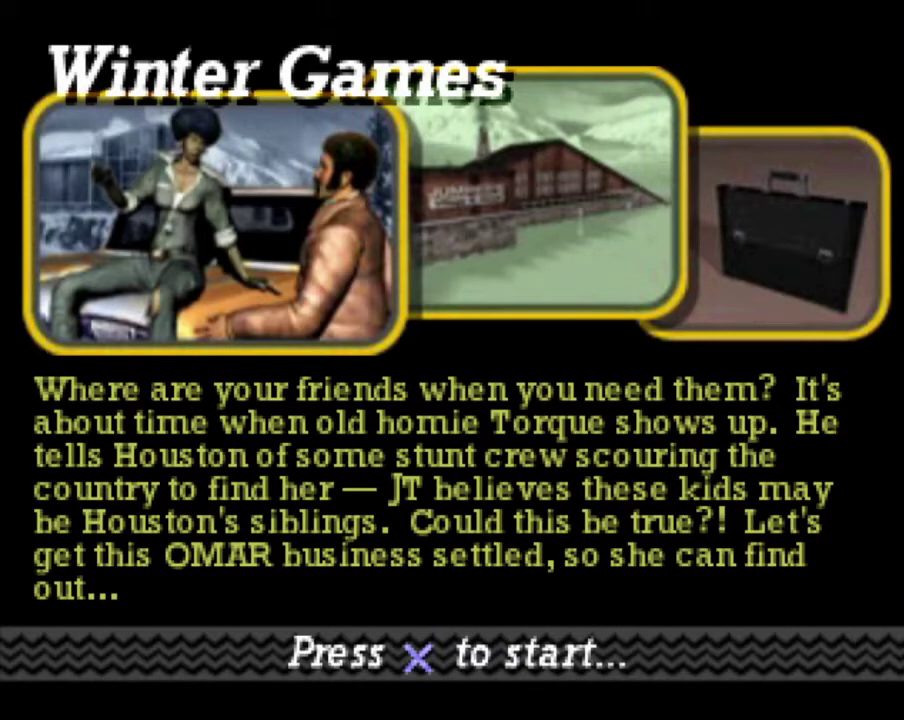
Gameplay with a controller (Xbox layout); each line is a JSON object with the inputs held at the frame after it. "events" lists button and stick changes between this image and that frame as [ms after this image, input, new state], when the widget could be followed in between.
{"buttons": ["A"], "left_stick": "center", "right_stick": "center", "events": [[485, "A", "down"]]}
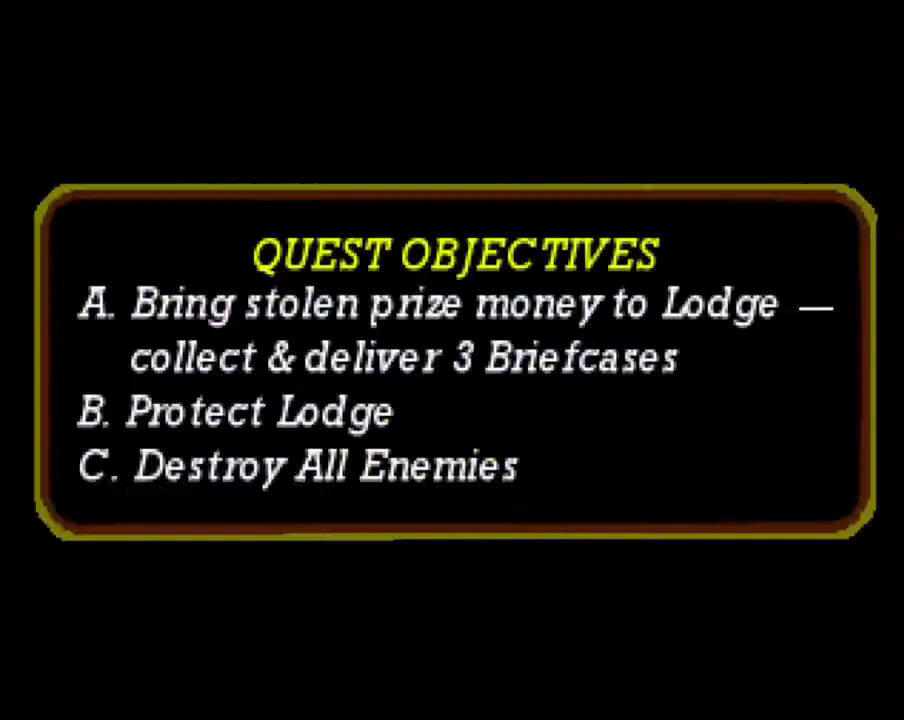
{"buttons": ["R2", "SELECT"], "left_stick": "center", "right_stick": "center", "events": [[17, "R2", "down"], [118, "A", "up"], [235, "A", "down"], [335, "A", "up"], [385, "SELECT", "down"]]}
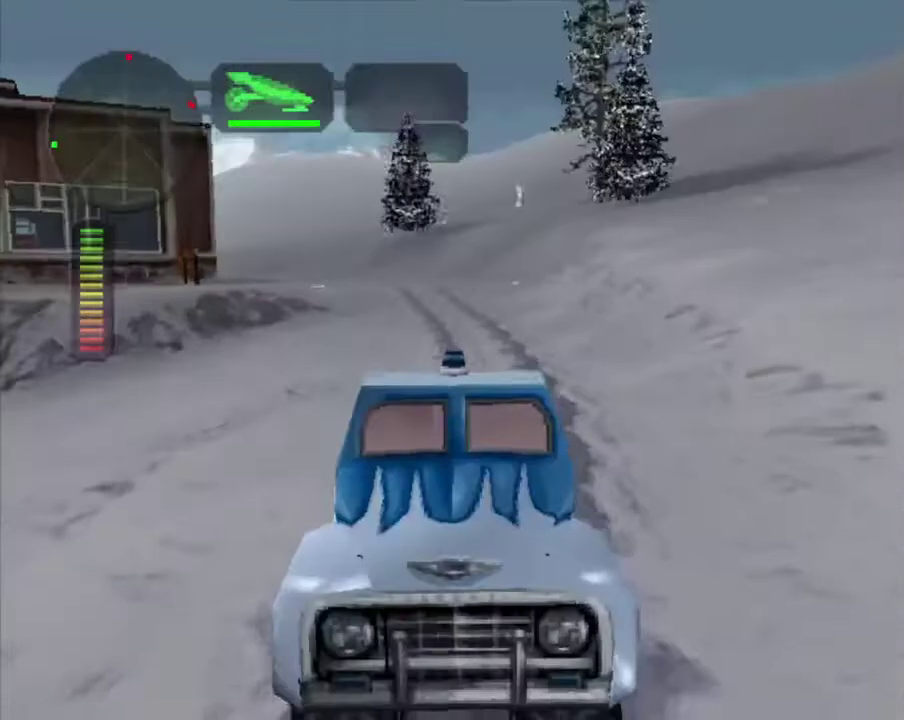
{"buttons": ["R2"], "left_stick": "center", "right_stick": "center", "events": [[67, "R2", "up"], [117, "R2", "down"], [117, "SELECT", "up"], [251, "R2", "up"], [301, "R2", "down"], [385, "left_stick", "left"], [502, "left_stick", "center"]]}
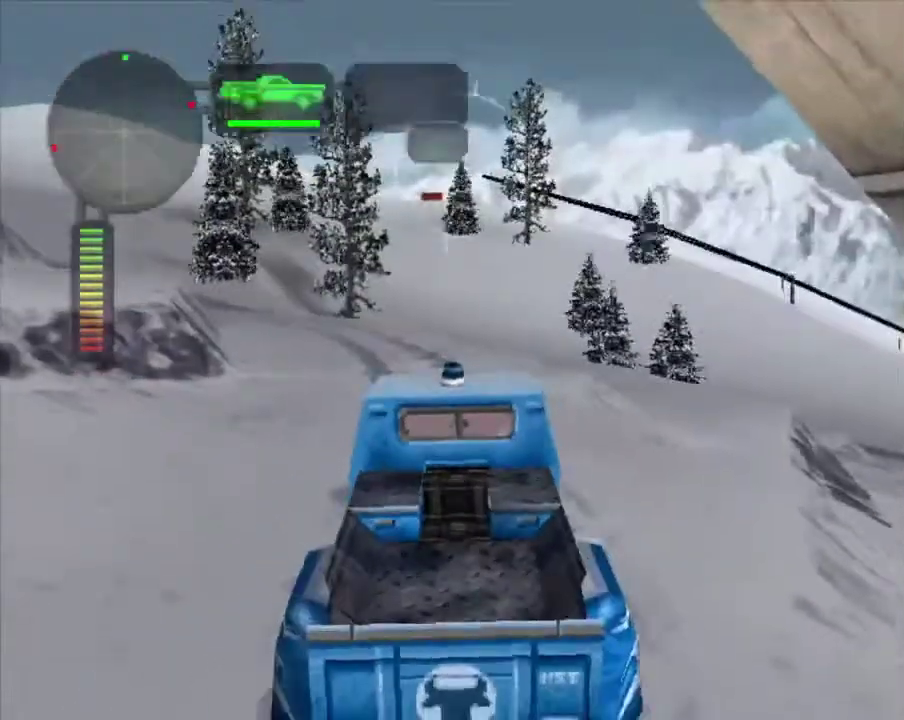
{"buttons": ["R2"], "left_stick": "right", "right_stick": "center", "events": [[301, "R2", "up"], [468, "left_stick", "right"], [485, "R2", "down"]]}
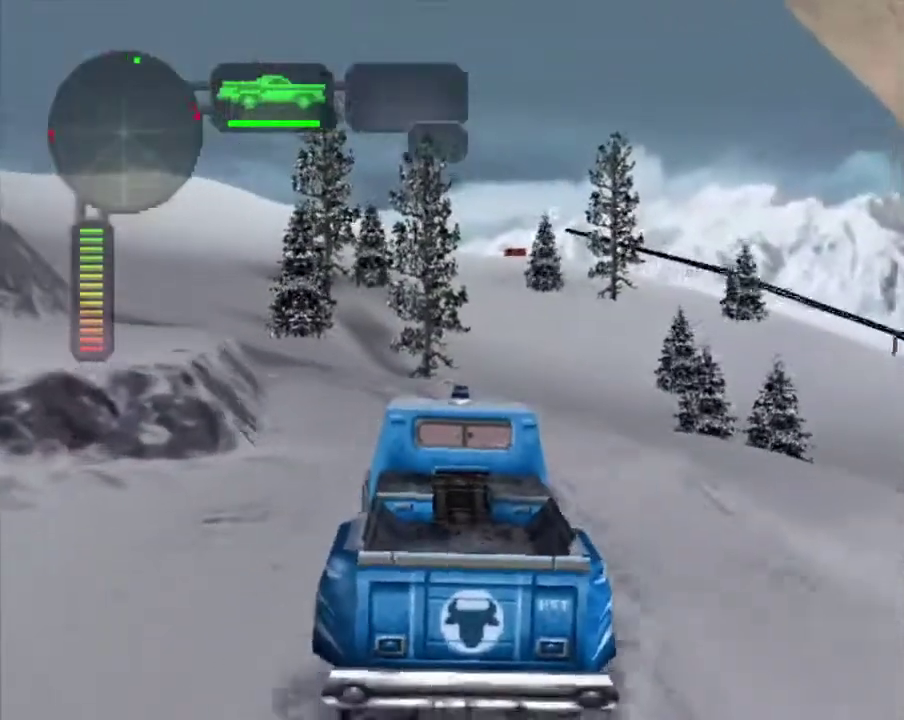
{"buttons": ["R2"], "left_stick": "center", "right_stick": "center", "events": [[67, "left_stick", "center"], [334, "Y", "down"], [351, "left_stick", "left"], [451, "Y", "up"], [501, "left_stick", "center"]]}
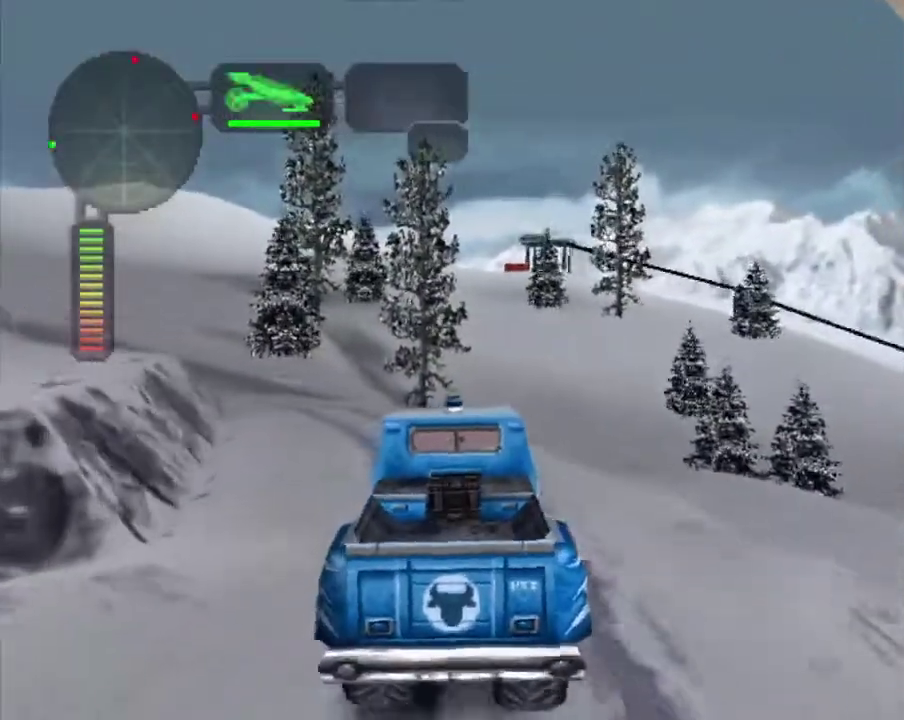
{"buttons": [], "left_stick": "left", "right_stick": "center", "events": [[151, "R2", "up"], [167, "left_stick", "left"], [184, "Y", "down"], [335, "Y", "up"], [351, "left_stick", "center"], [435, "left_stick", "left"]]}
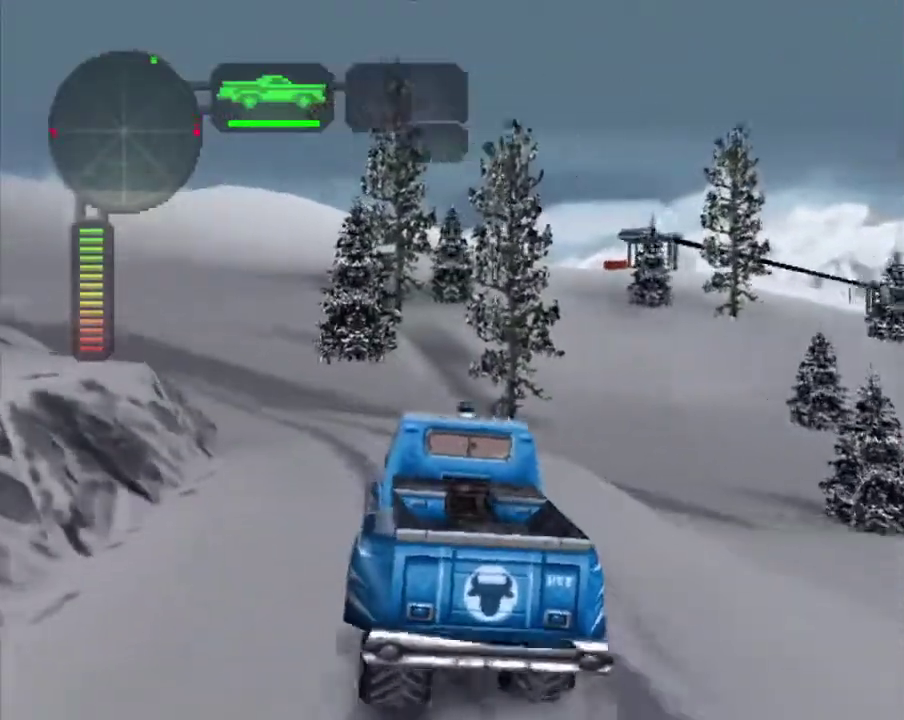
{"buttons": ["R2"], "left_stick": "center", "right_stick": "center", "events": [[83, "left_stick", "center"], [251, "Y", "down"], [351, "R2", "down"], [384, "Y", "up"]]}
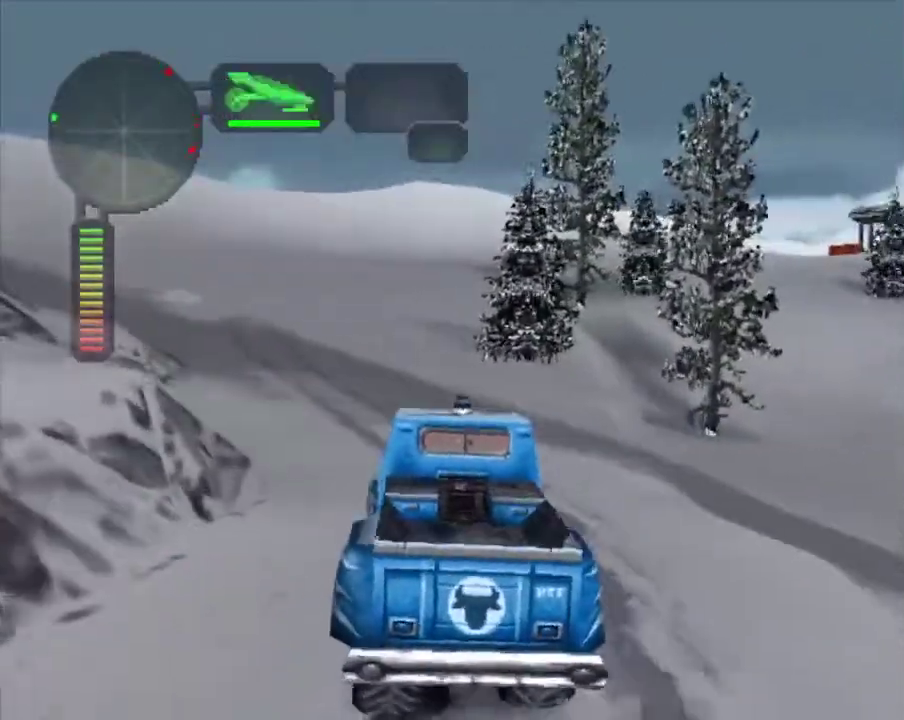
{"buttons": ["R2"], "left_stick": "center", "right_stick": "center", "events": [[16, "left_stick", "left"], [133, "left_stick", "center"], [334, "left_stick", "left"], [451, "left_stick", "center"]]}
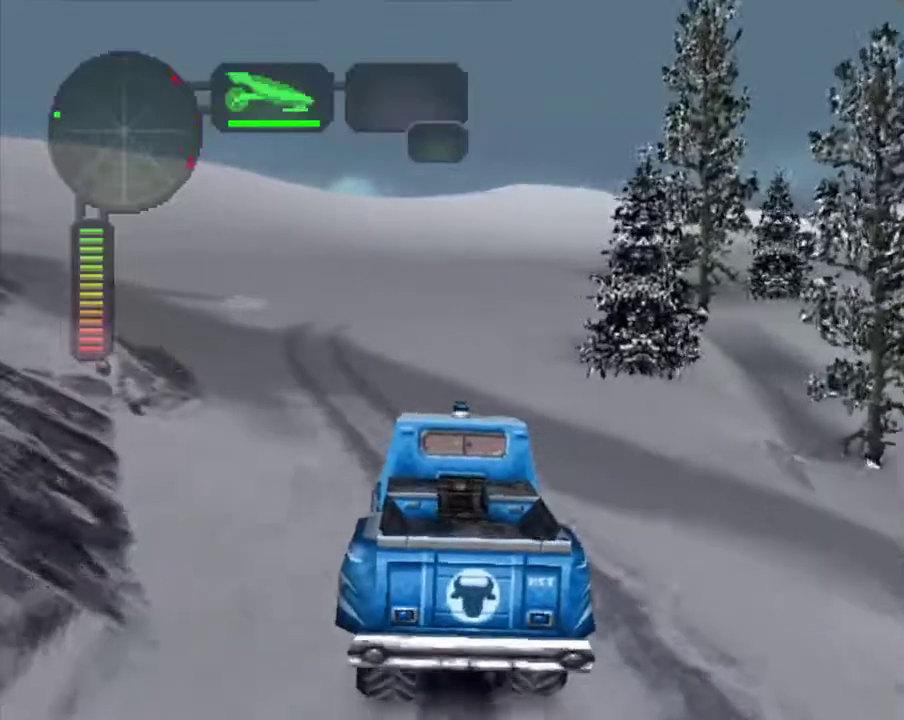
{"buttons": ["R2"], "left_stick": "center", "right_stick": "center", "events": [[117, "left_stick", "left"], [234, "left_stick", "center"], [351, "left_stick", "left"], [468, "left_stick", "center"]]}
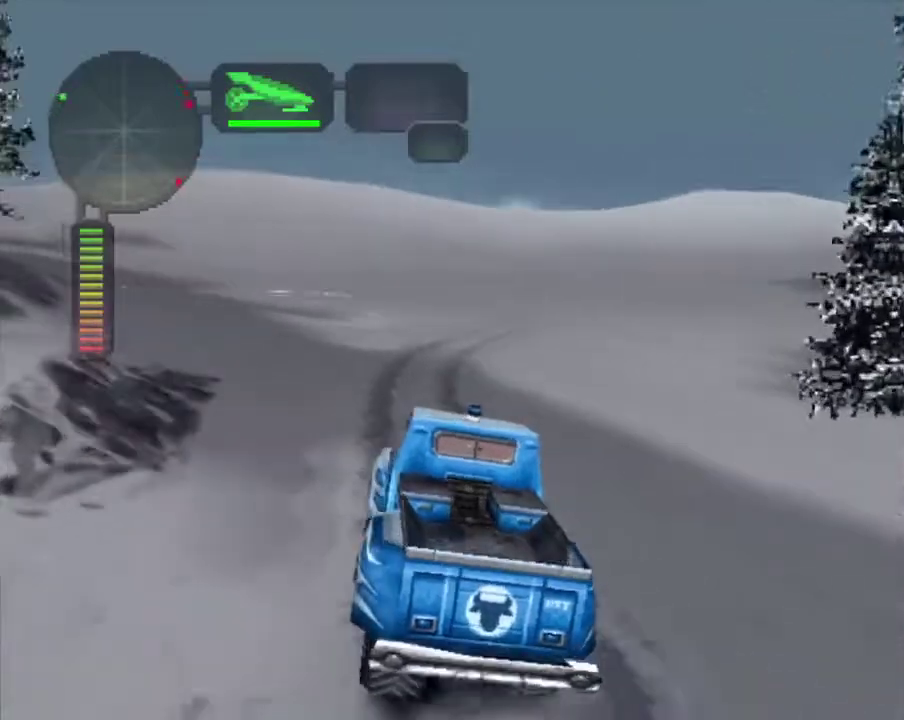
{"buttons": [], "left_stick": "center", "right_stick": "center", "events": [[50, "R2", "up"], [184, "left_stick", "left"], [301, "left_stick", "center"]]}
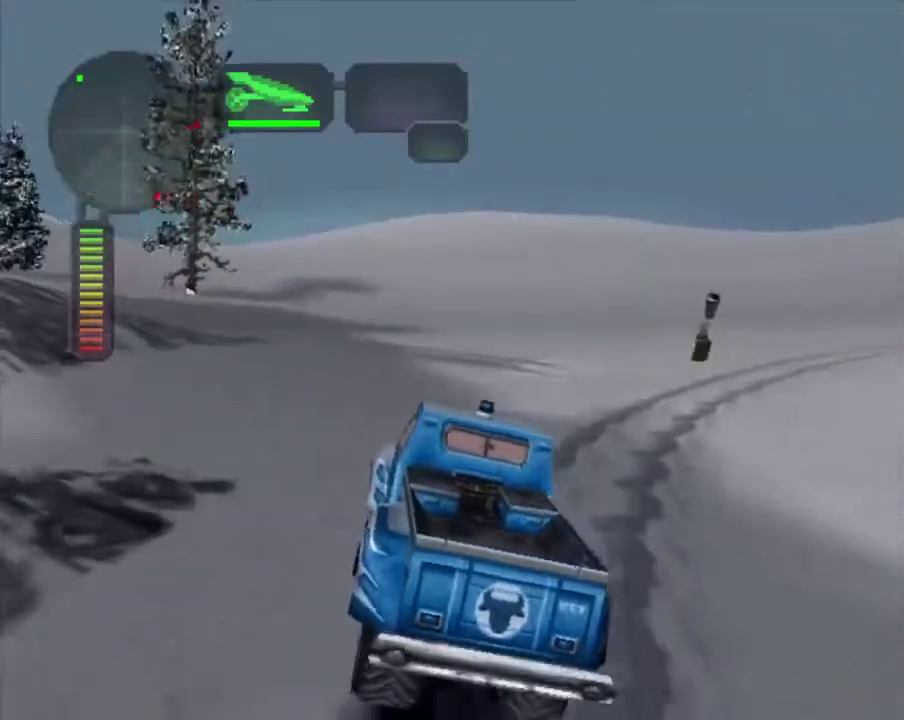
{"buttons": [], "left_stick": "right", "right_stick": "center", "events": [[17, "left_stick", "right"], [67, "X", "down"], [318, "left_stick", "center"], [452, "X", "up"], [485, "left_stick", "right"]]}
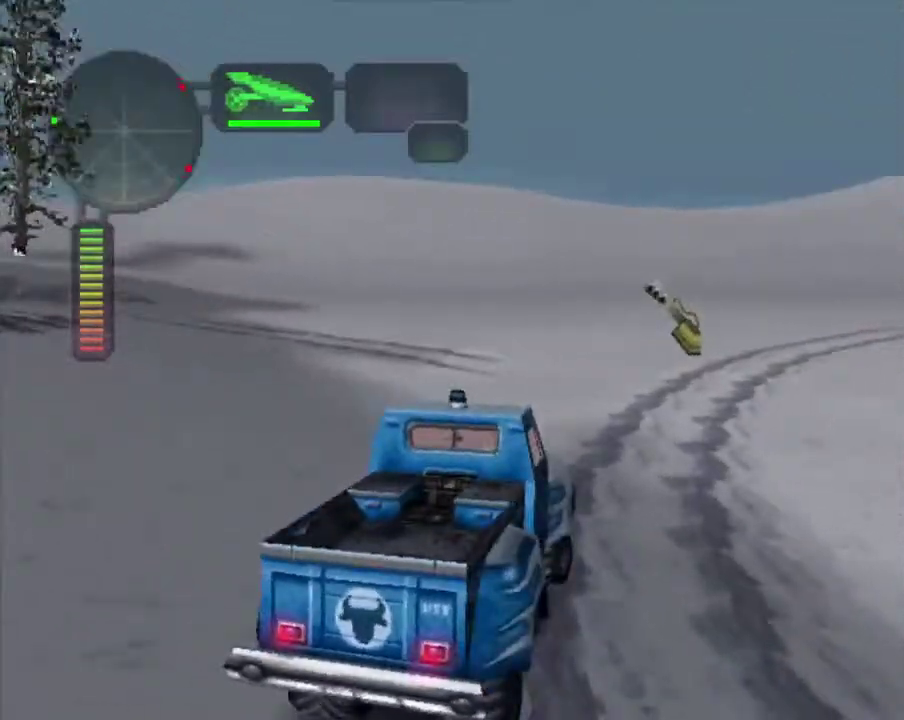
{"buttons": [], "left_stick": "left", "right_stick": "center", "events": [[100, "left_stick", "center"], [268, "R2", "down"], [451, "R2", "up"], [468, "left_stick", "left"]]}
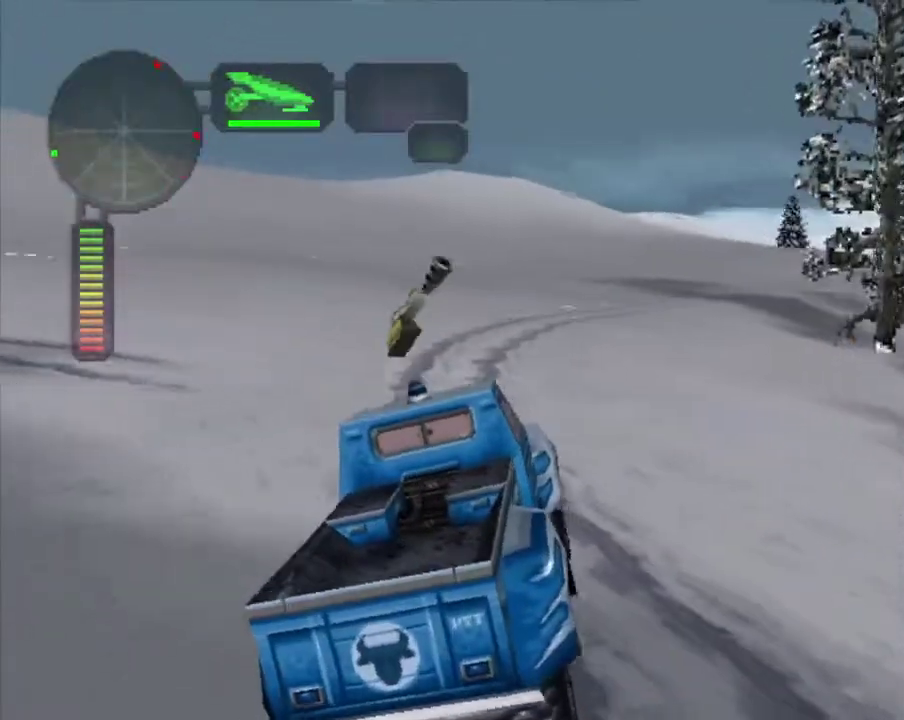
{"buttons": ["X"], "left_stick": "left", "right_stick": "center", "events": [[184, "left_stick", "center"], [317, "left_stick", "left"], [451, "X", "down"]]}
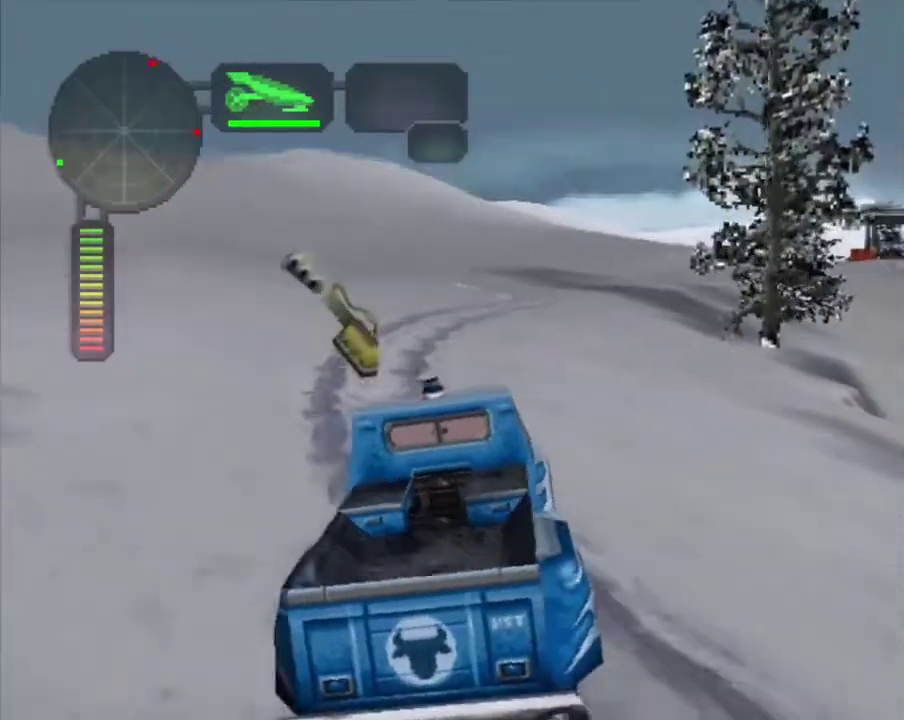
{"buttons": [], "left_stick": "left", "right_stick": "center", "events": [[217, "left_stick", "center"], [250, "X", "up"], [484, "left_stick", "left"]]}
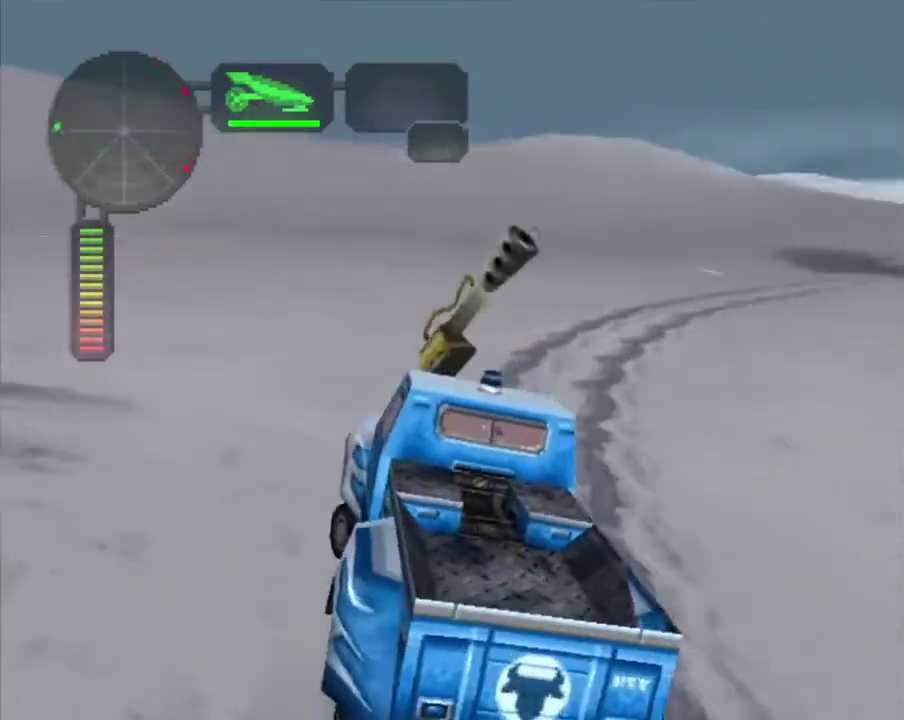
{"buttons": ["R2"], "left_stick": "center", "right_stick": "center", "events": [[34, "X", "down"], [435, "R2", "down"], [452, "left_stick", "center"], [485, "X", "up"]]}
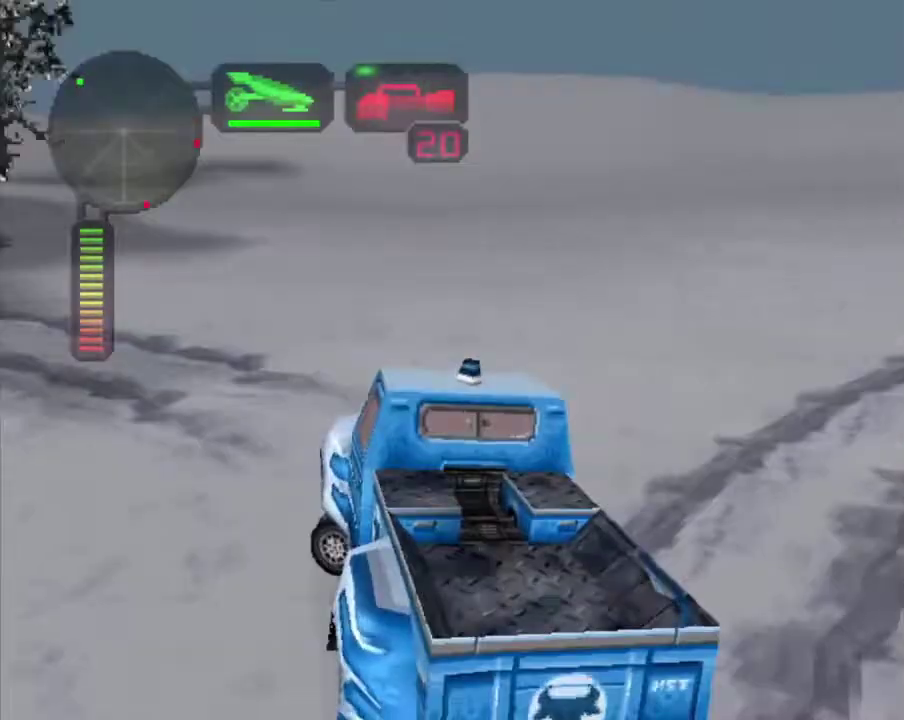
{"buttons": ["R2"], "left_stick": "center", "right_stick": "center", "events": [[117, "R2", "up"], [167, "R2", "down"], [301, "R2", "up"], [351, "R2", "down"]]}
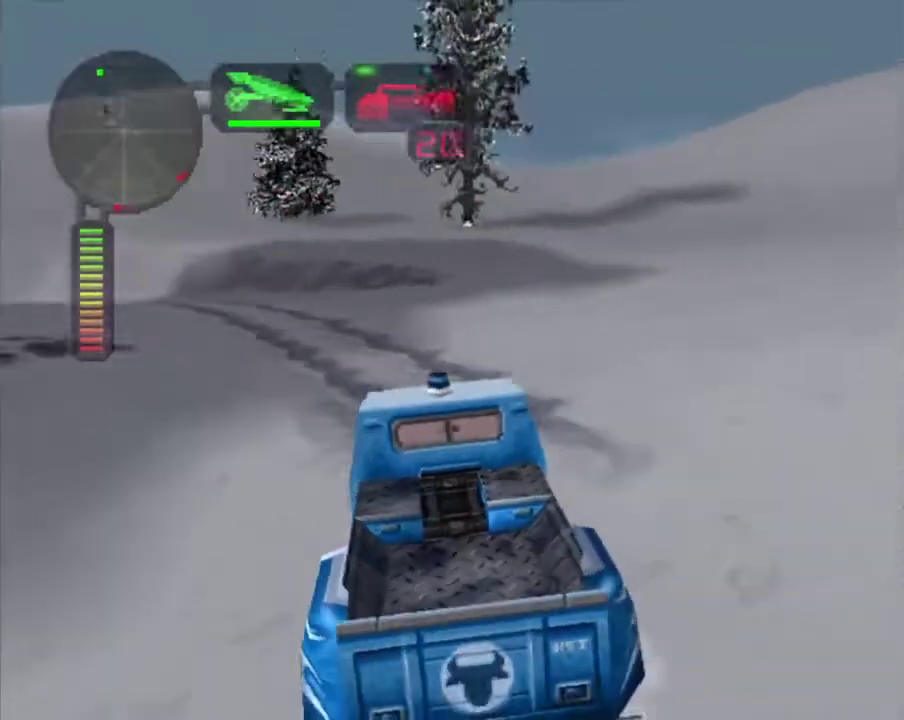
{"buttons": ["R2"], "left_stick": "left", "right_stick": "center", "events": [[134, "left_stick", "up-left"], [251, "left_stick", "center"], [352, "R2", "up"], [402, "R2", "down"], [418, "left_stick", "left"]]}
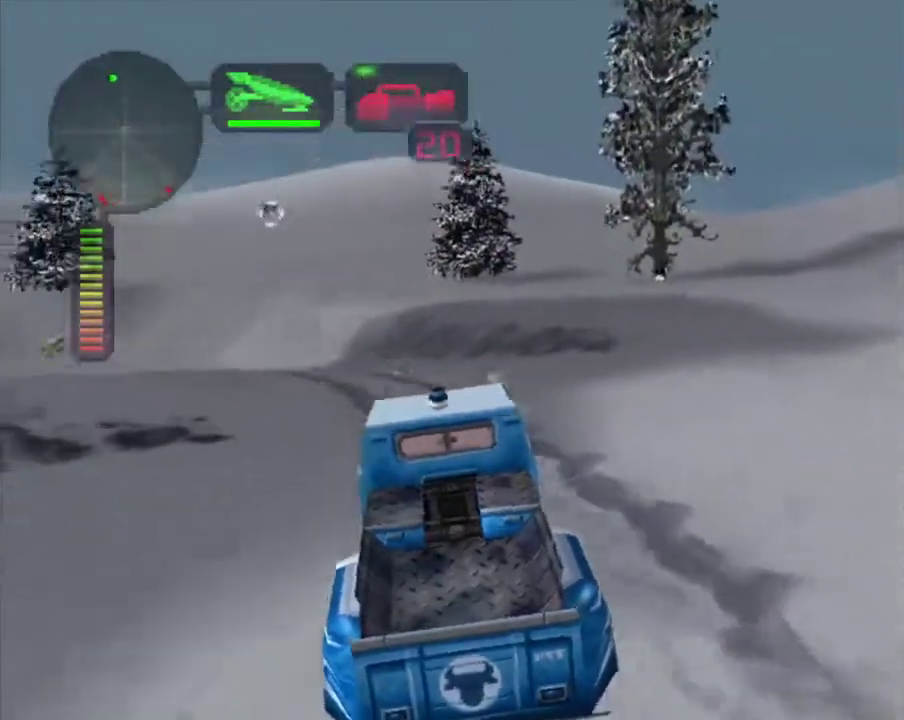
{"buttons": ["R2"], "left_stick": "left", "right_stick": "center", "events": [[84, "left_stick", "center"], [184, "left_stick", "left"], [334, "left_stick", "center"], [468, "left_stick", "left"]]}
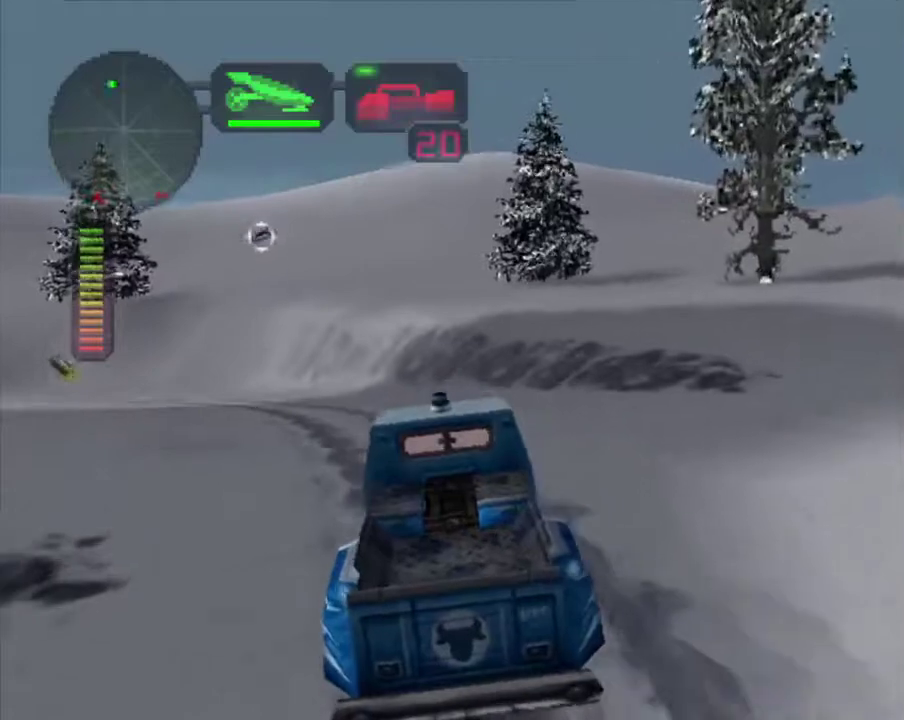
{"buttons": ["R2"], "left_stick": "center", "right_stick": "center", "events": [[150, "left_stick", "center"], [250, "left_stick", "left"], [418, "left_stick", "center"]]}
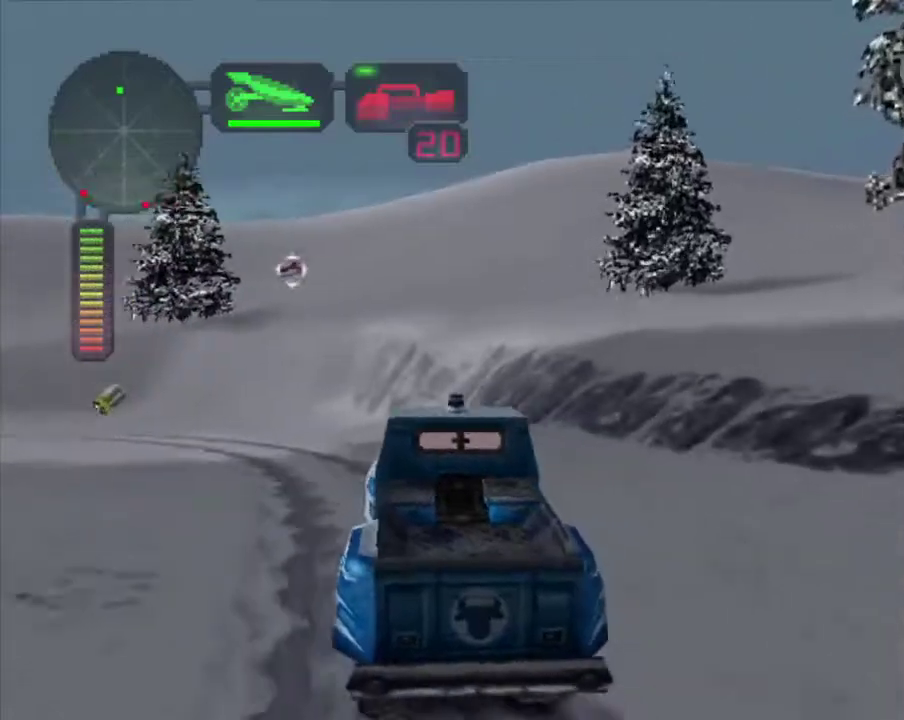
{"buttons": ["R2"], "left_stick": "center", "right_stick": "center", "events": [[17, "left_stick", "left"], [84, "R2", "up"], [201, "left_stick", "center"], [285, "left_stick", "left"], [418, "left_stick", "center"], [502, "R2", "down"]]}
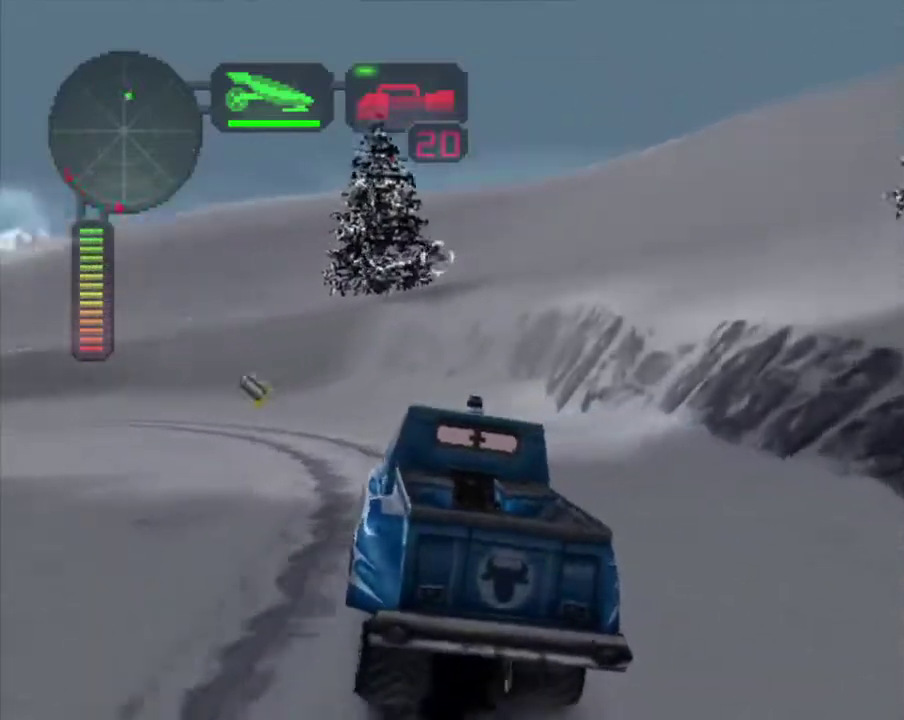
{"buttons": [], "left_stick": "center", "right_stick": "center", "events": [[117, "left_stick", "right"], [134, "R2", "up"], [184, "left_stick", "center"], [301, "left_stick", "left"], [451, "left_stick", "center"]]}
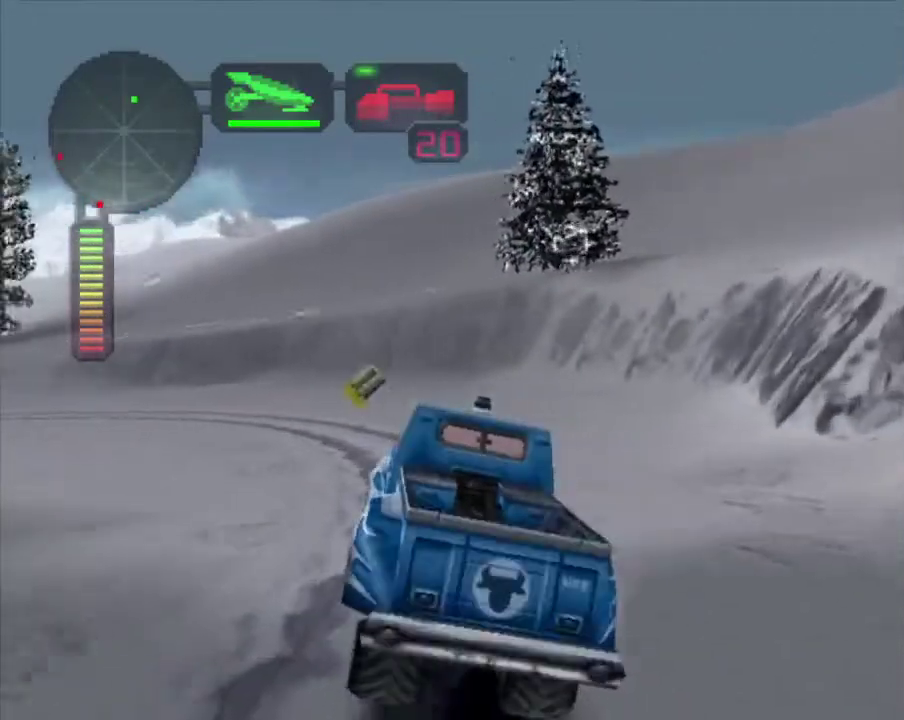
{"buttons": [], "left_stick": "up-left", "right_stick": "center", "events": [[118, "left_stick", "right"], [251, "R2", "down"], [301, "left_stick", "center"], [368, "R2", "up"], [385, "left_stick", "left"], [485, "left_stick", "up-left"]]}
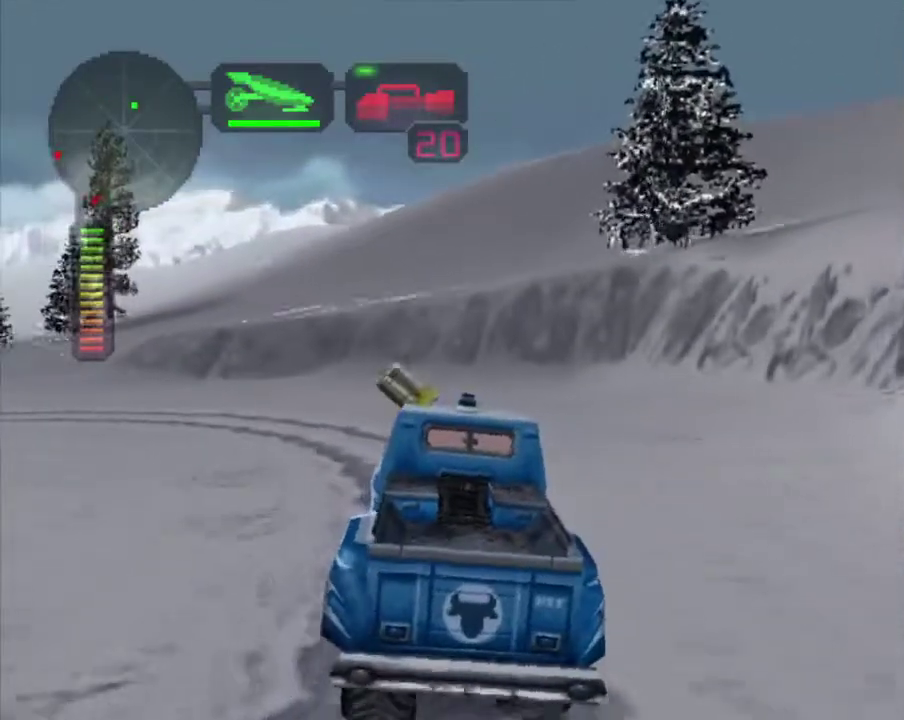
{"buttons": ["X"], "left_stick": "center", "right_stick": "center", "events": [[67, "left_stick", "up"], [151, "left_stick", "center"], [284, "left_stick", "right"], [368, "X", "down"], [452, "left_stick", "center"]]}
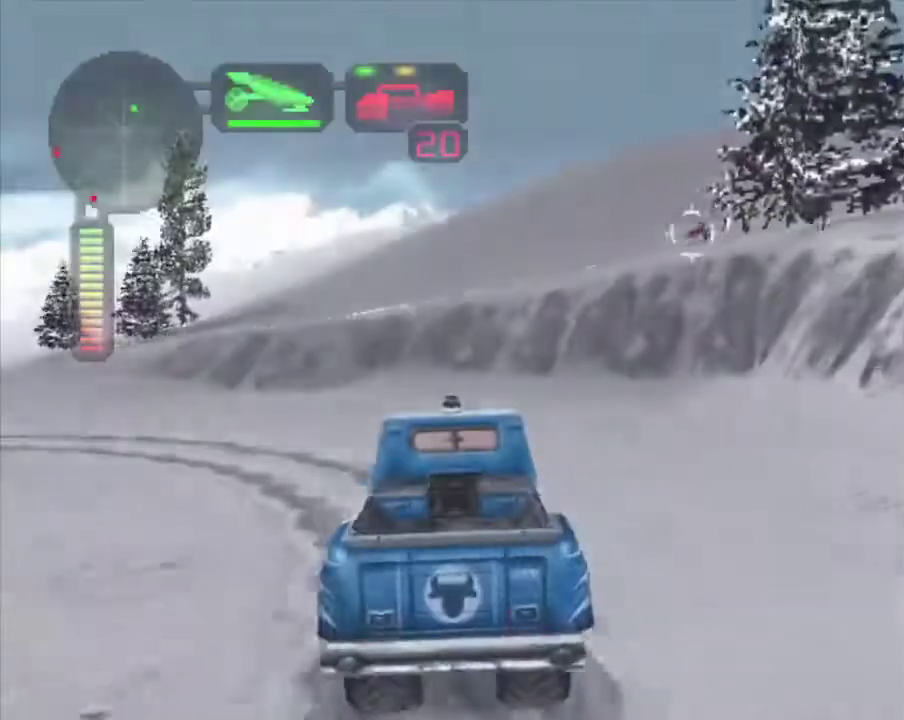
{"buttons": ["X"], "left_stick": "center", "right_stick": "center", "events": [[351, "left_stick", "left"], [418, "left_stick", "center"]]}
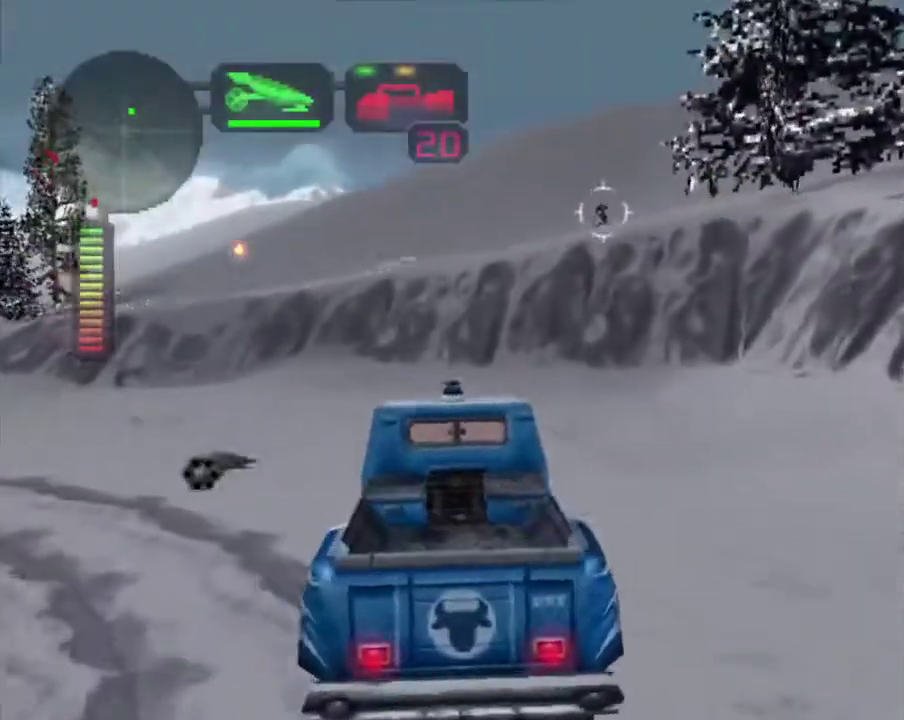
{"buttons": [], "left_stick": "center", "right_stick": "center", "events": [[133, "left_stick", "right"], [301, "X", "up"], [317, "left_stick", "center"], [334, "L2", "down"], [501, "L2", "up"]]}
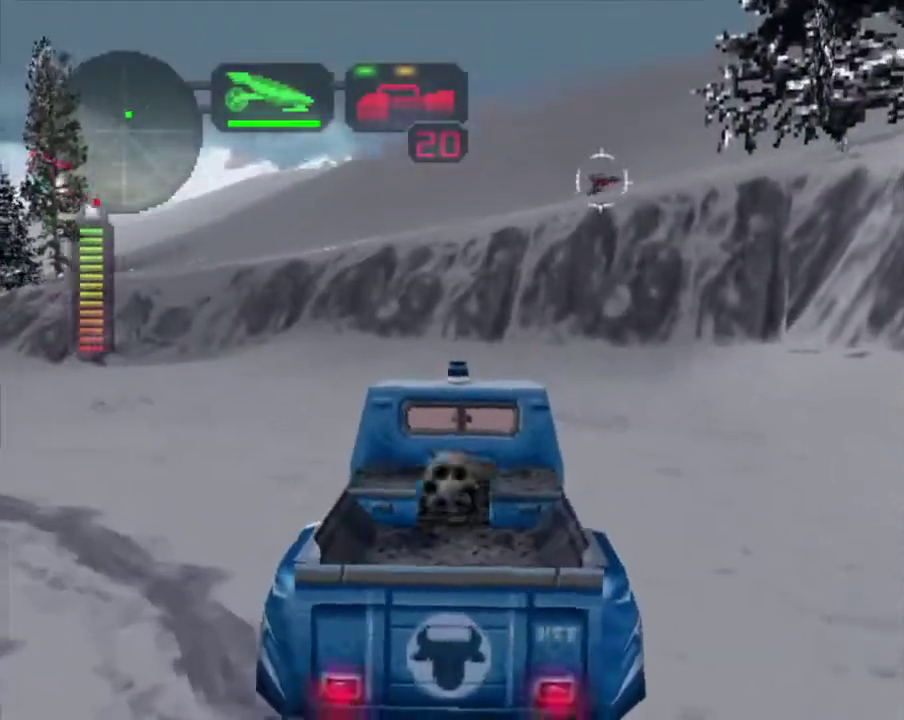
{"buttons": [], "left_stick": "center", "right_stick": "center", "events": [[84, "L2", "down"], [251, "L2", "up"], [318, "L2", "down"], [502, "L2", "up"]]}
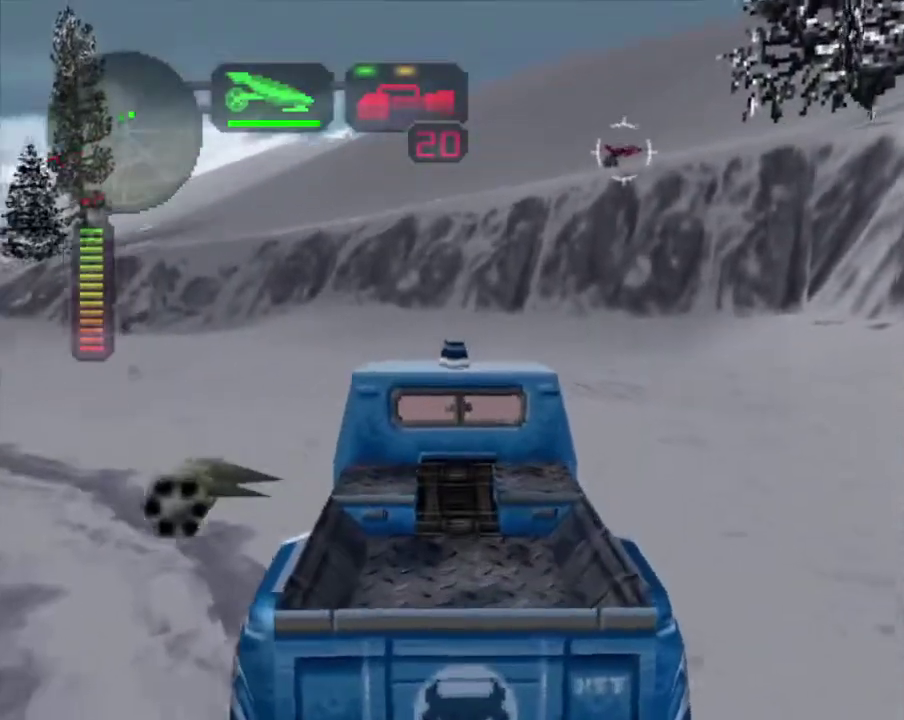
{"buttons": [], "left_stick": "center", "right_stick": "center", "events": [[67, "L2", "down"], [67, "left_stick", "left"], [234, "left_stick", "center"], [251, "L2", "up"], [334, "L2", "down"], [485, "L2", "up"]]}
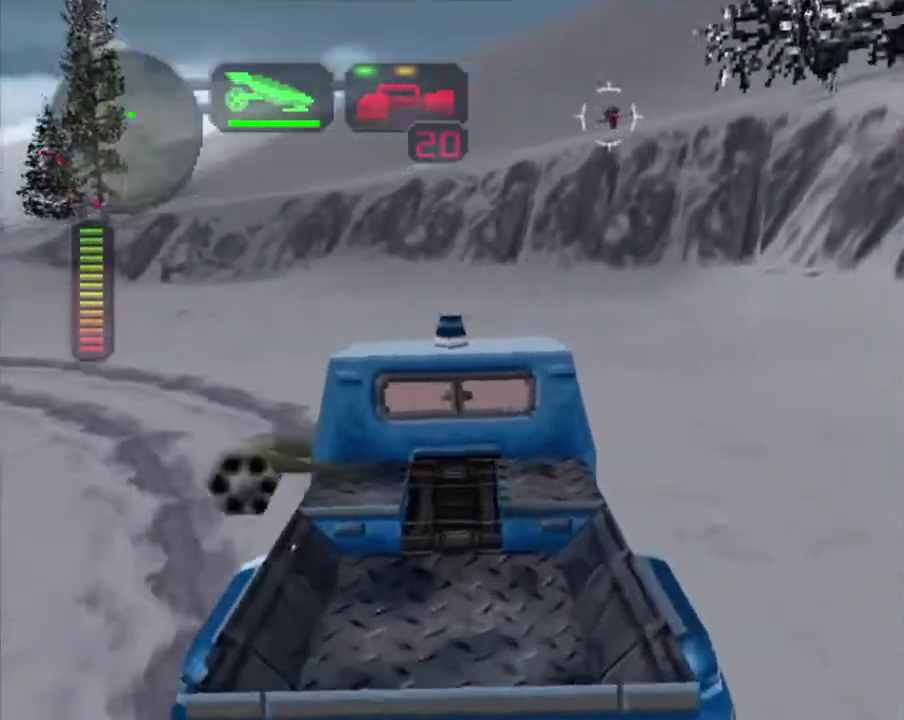
{"buttons": [], "left_stick": "center", "right_stick": "center", "events": [[117, "L2", "down"], [217, "L2", "up"]]}